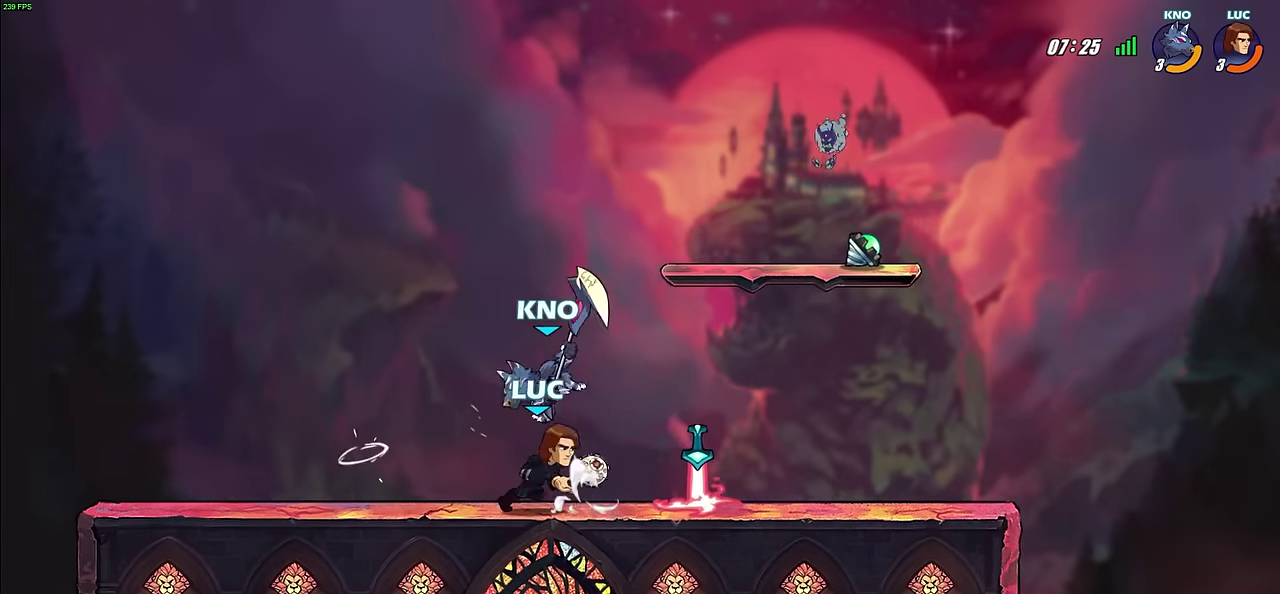
Gameplay with a controller (PlayStation layout); each line is a JSON object with the inputs held at the frame after it (dt_ms = milliseconds from this image to that frame). "events" lists button and stick changes between this image and that frame as [ms after this image, input, new state], when the widget could be followed in between. This document gives stick clicks only as held states, not as events.
{"dt_ms": 500, "buttons": [], "left_stick": "center", "right_stick": "center", "events": [[133, "left_stick", "up-left"], [350, "CROSS", "down"], [383, "SQUARE", "down"], [400, "CROSS", "up"], [433, "SQUARE", "up"], [433, "left_stick", "center"]]}
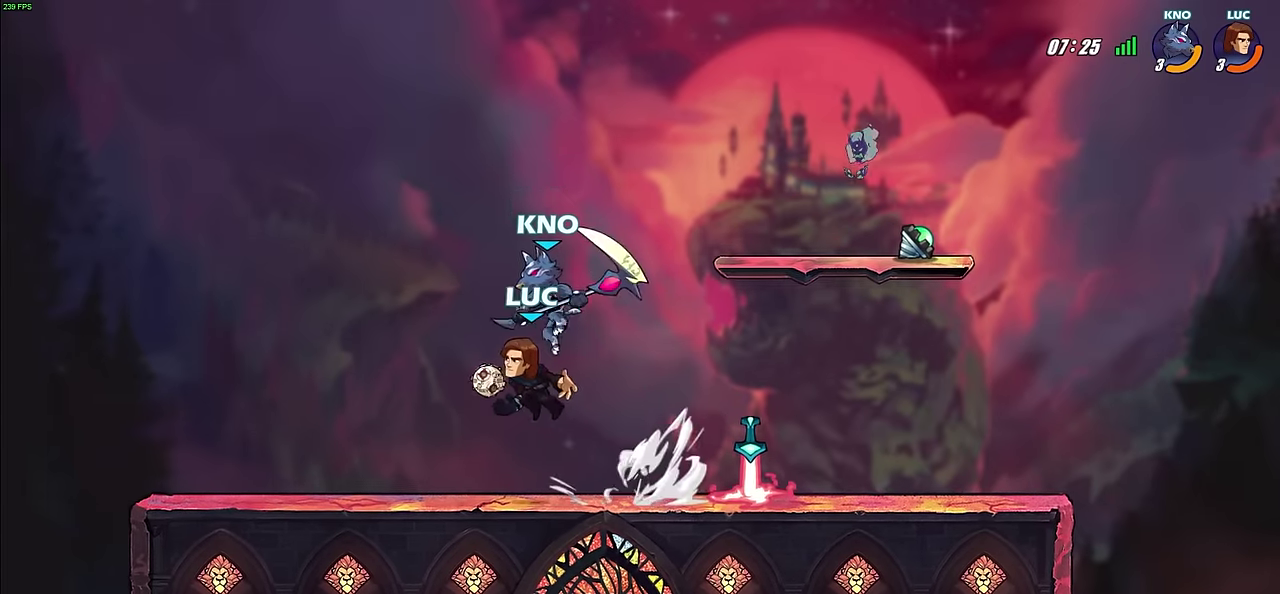
{"dt_ms": 600, "buttons": [], "left_stick": "right", "right_stick": "center", "events": [[300, "left_stick", "up-left"], [450, "left_stick", "left"], [600, "left_stick", "right"]]}
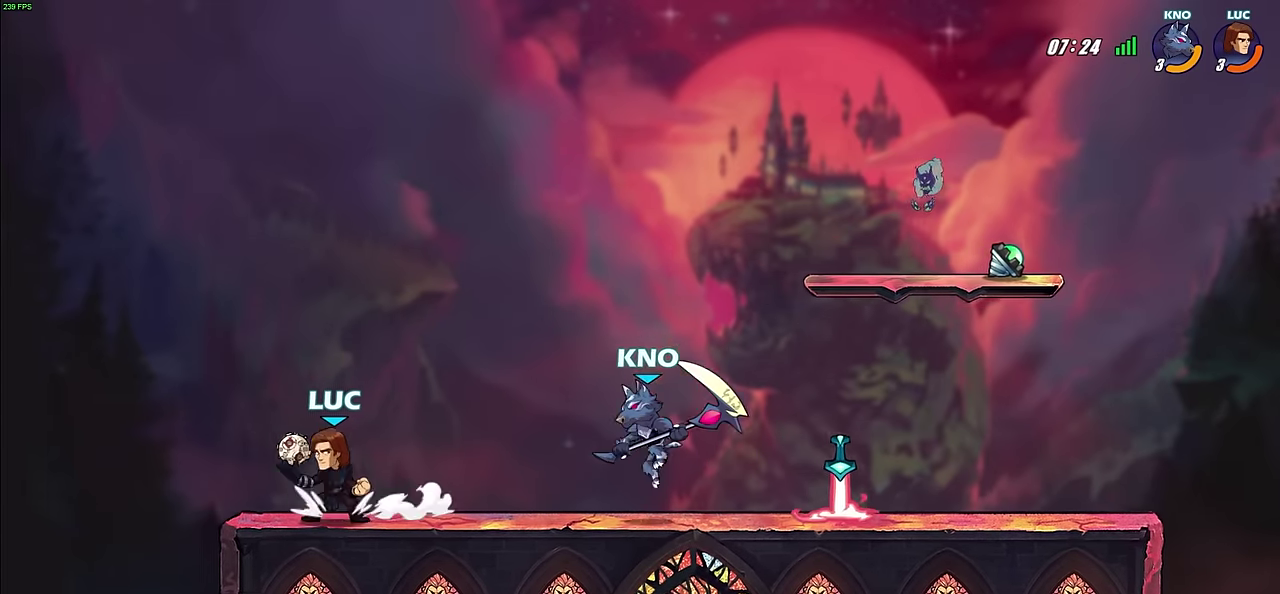
{"dt_ms": 600, "buttons": [], "left_stick": "center", "right_stick": "center", "events": [[17, "CIRCLE", "down"], [117, "left_stick", "center"], [133, "CIRCLE", "up"]]}
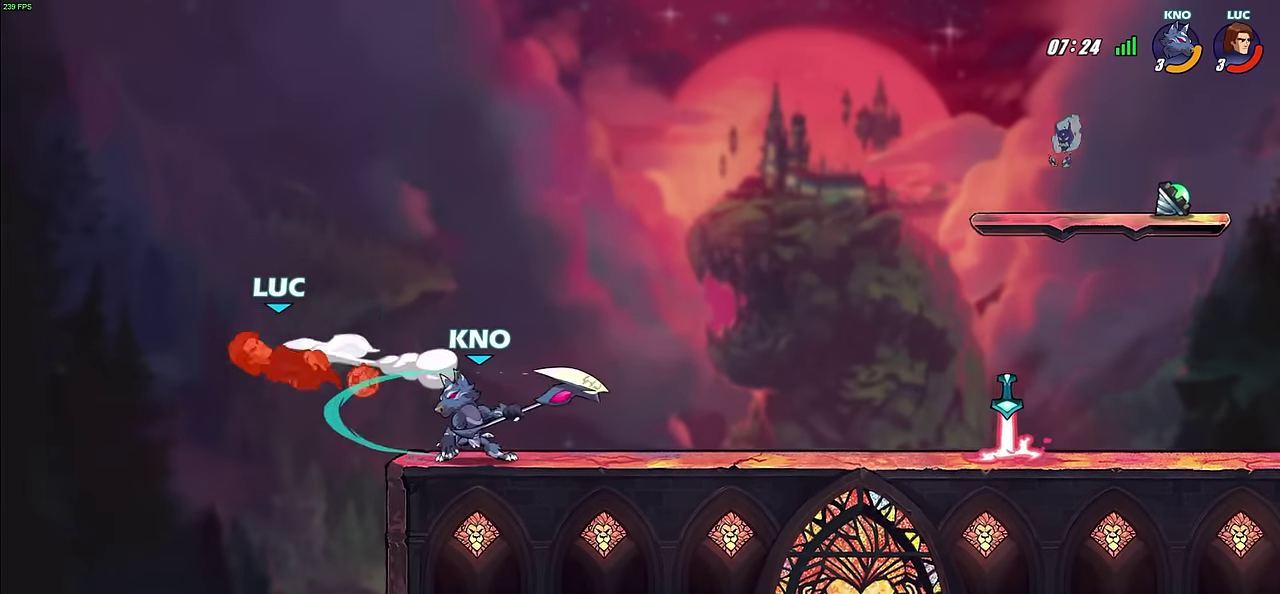
{"dt_ms": 300, "buttons": [], "left_stick": "center", "right_stick": "center", "events": [[217, "left_stick", "right"], [267, "left_stick", "center"]]}
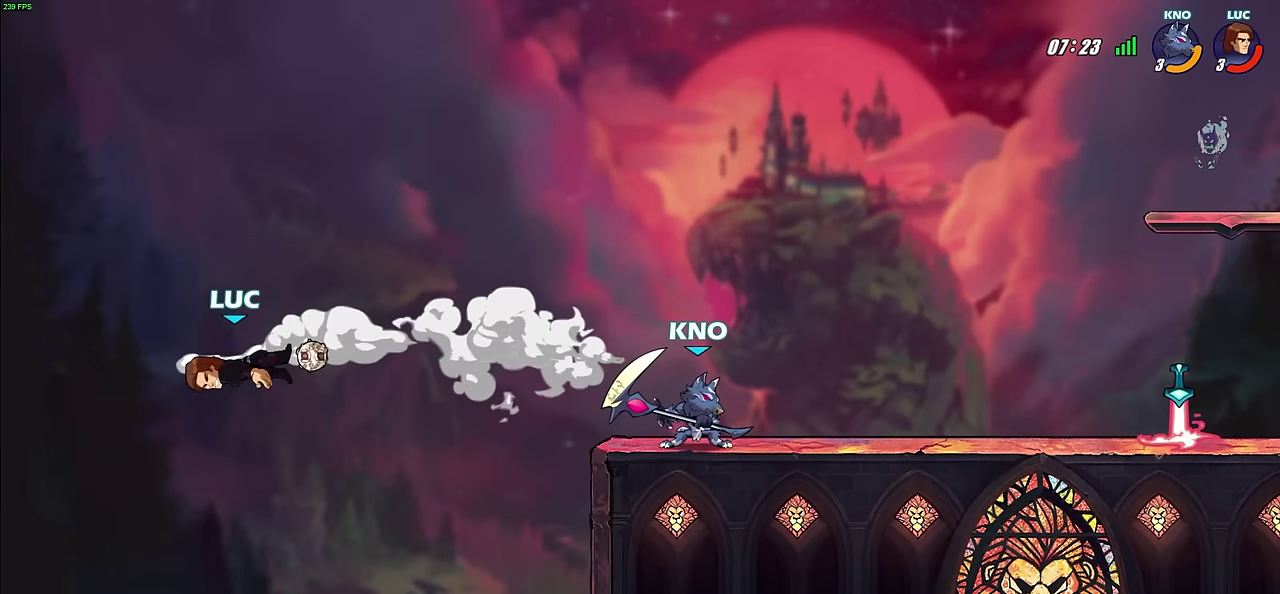
{"dt_ms": 300, "buttons": ["CIRCLE"], "left_stick": "down", "right_stick": "center", "events": [[117, "left_stick", "down"], [150, "R2", "down"], [167, "CIRCLE", "down"], [267, "R2", "up"]]}
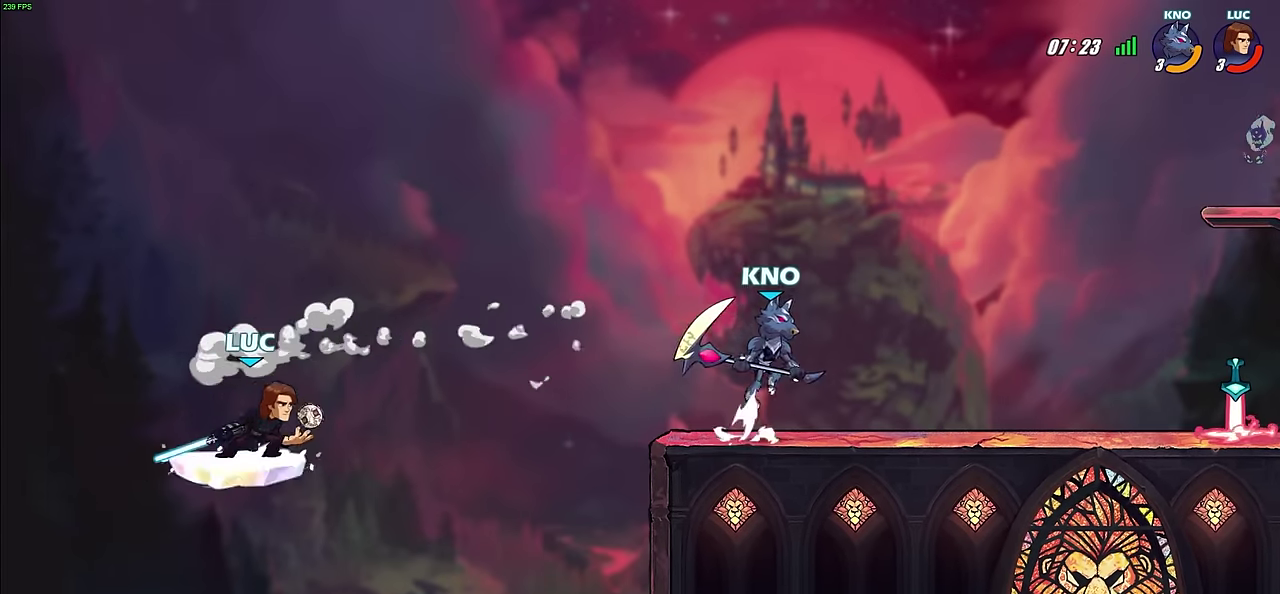
{"dt_ms": 800, "buttons": [], "left_stick": "center", "right_stick": "center", "events": [[50, "CIRCLE", "up"], [67, "left_stick", "center"]]}
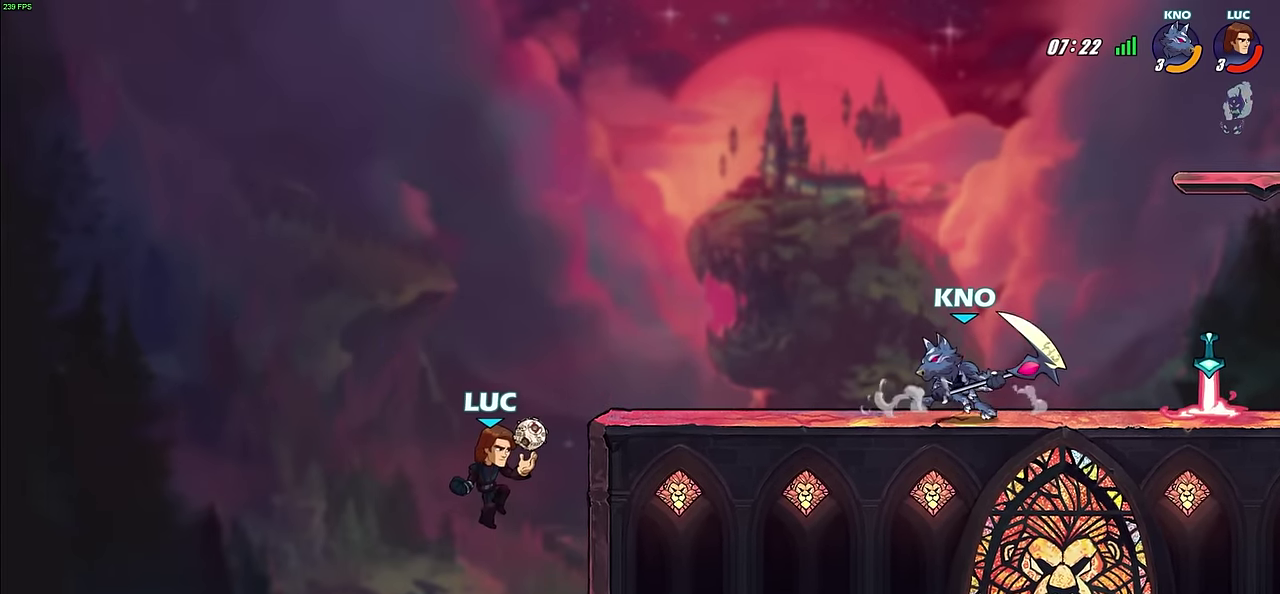
{"dt_ms": 400, "buttons": [], "left_stick": "right", "right_stick": "center", "events": [[267, "left_stick", "right"]]}
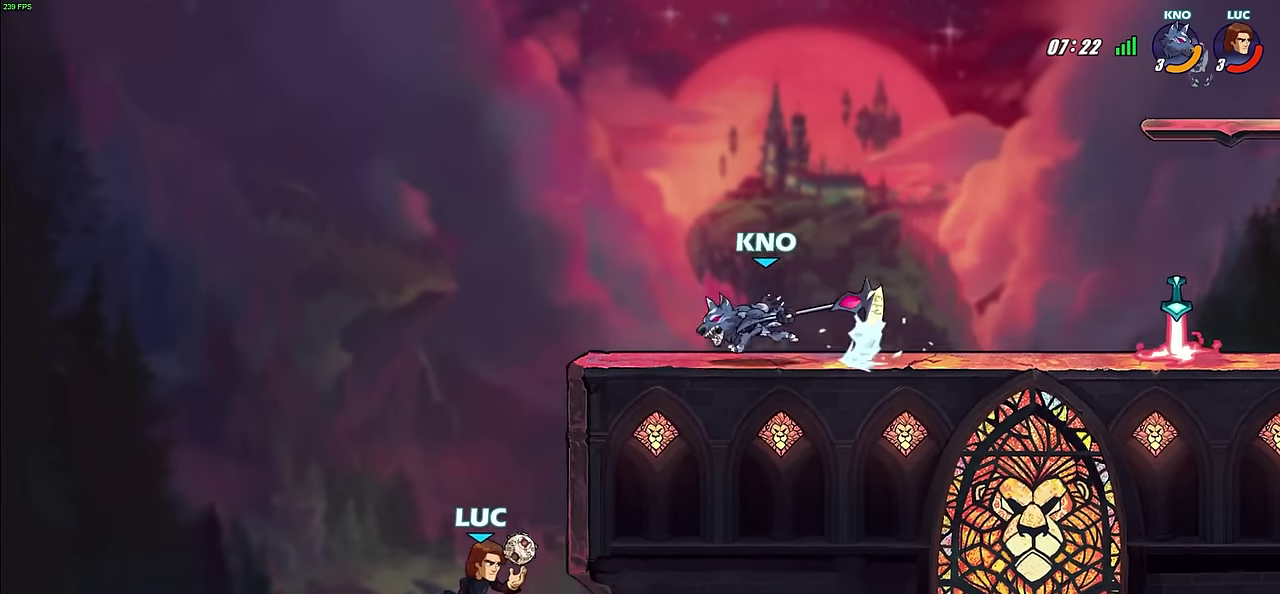
{"dt_ms": 400, "buttons": ["CIRCLE"], "left_stick": "right", "right_stick": "center", "events": [[83, "CROSS", "down"], [217, "CROSS", "up"], [283, "CROSS", "down"], [350, "CIRCLE", "down"], [367, "CROSS", "up"]]}
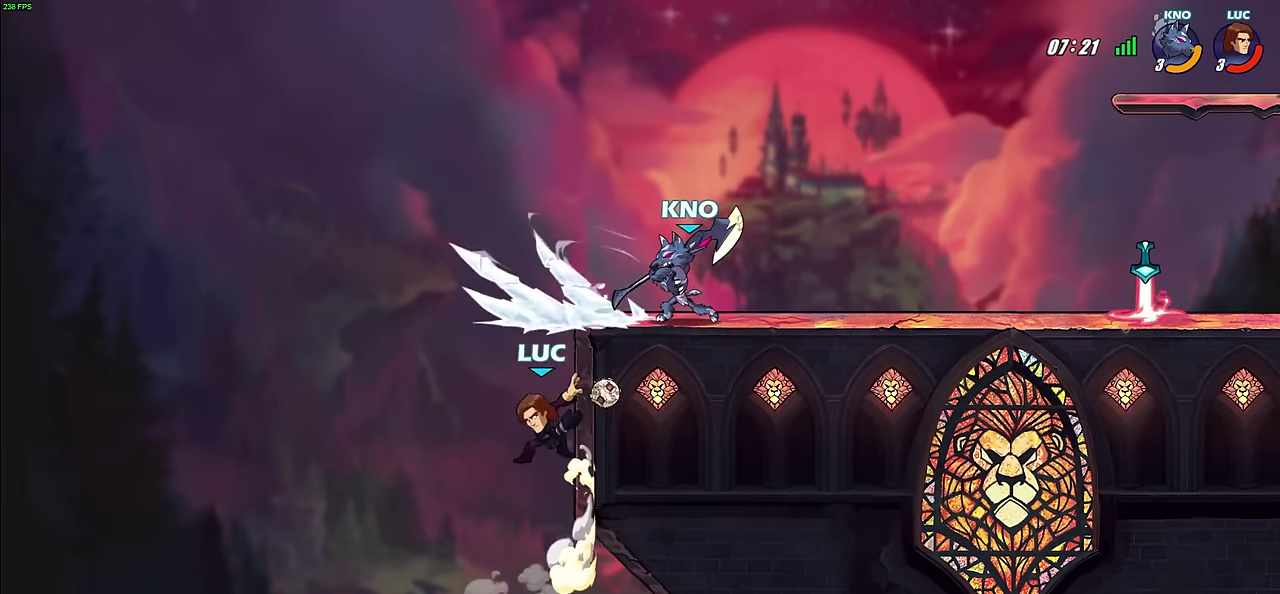
{"dt_ms": 500, "buttons": [], "left_stick": "right", "right_stick": "center", "events": [[50, "CIRCLE", "up"]]}
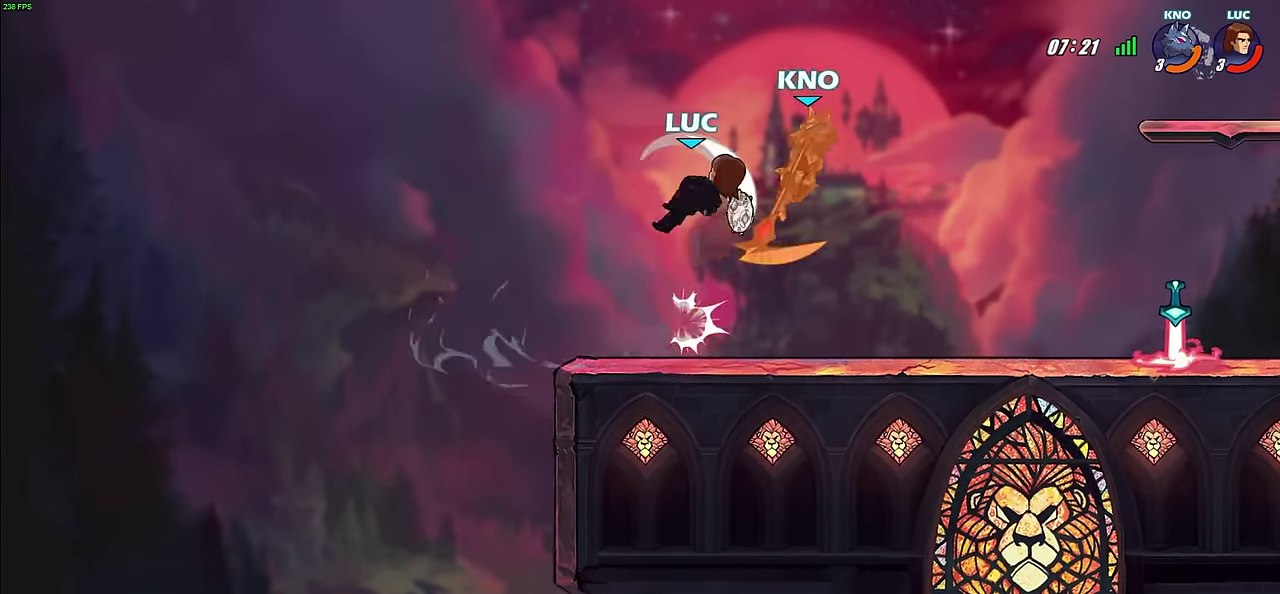
{"dt_ms": 600, "buttons": [], "left_stick": "center", "right_stick": "center", "events": [[50, "left_stick", "down-right"], [200, "left_stick", "right"], [267, "left_stick", "up-right"], [400, "CROSS", "down"], [417, "left_stick", "up"], [450, "SQUARE", "down"], [467, "CROSS", "up"], [483, "right_stick", "down-left"], [500, "SQUARE", "up"], [517, "left_stick", "center"], [550, "right_stick", "center"]]}
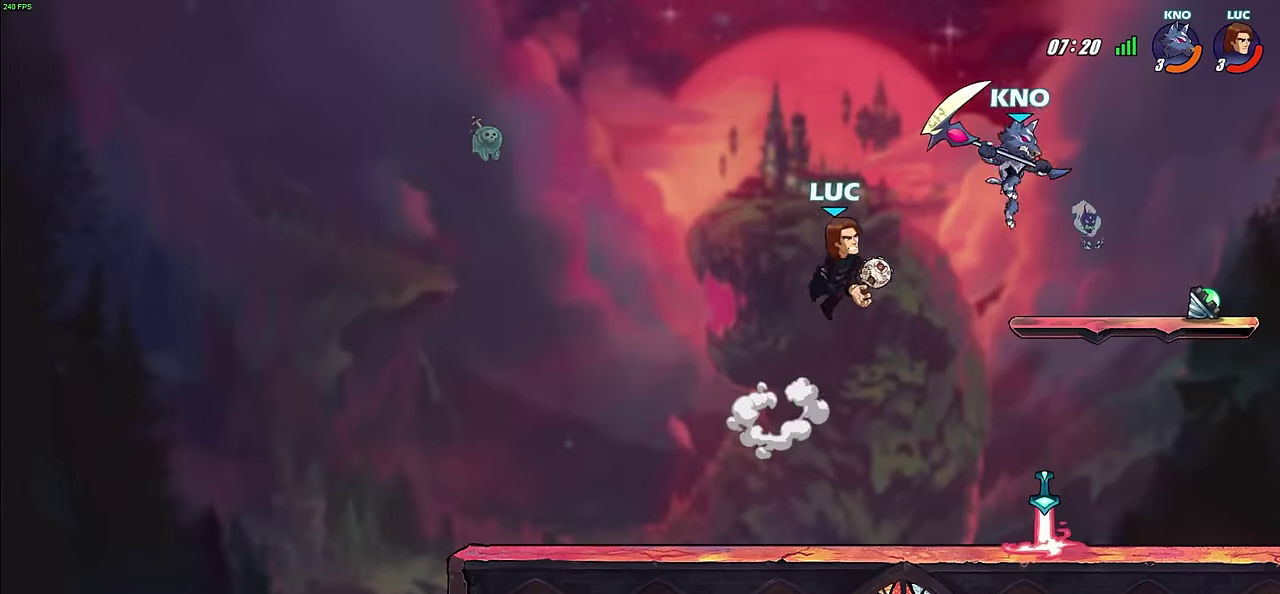
{"dt_ms": 600, "buttons": [], "left_stick": "down-right", "right_stick": "center", "events": [[50, "left_stick", "up-right"], [100, "left_stick", "right"], [200, "left_stick", "up"], [367, "left_stick", "down-left"], [500, "left_stick", "down-right"]]}
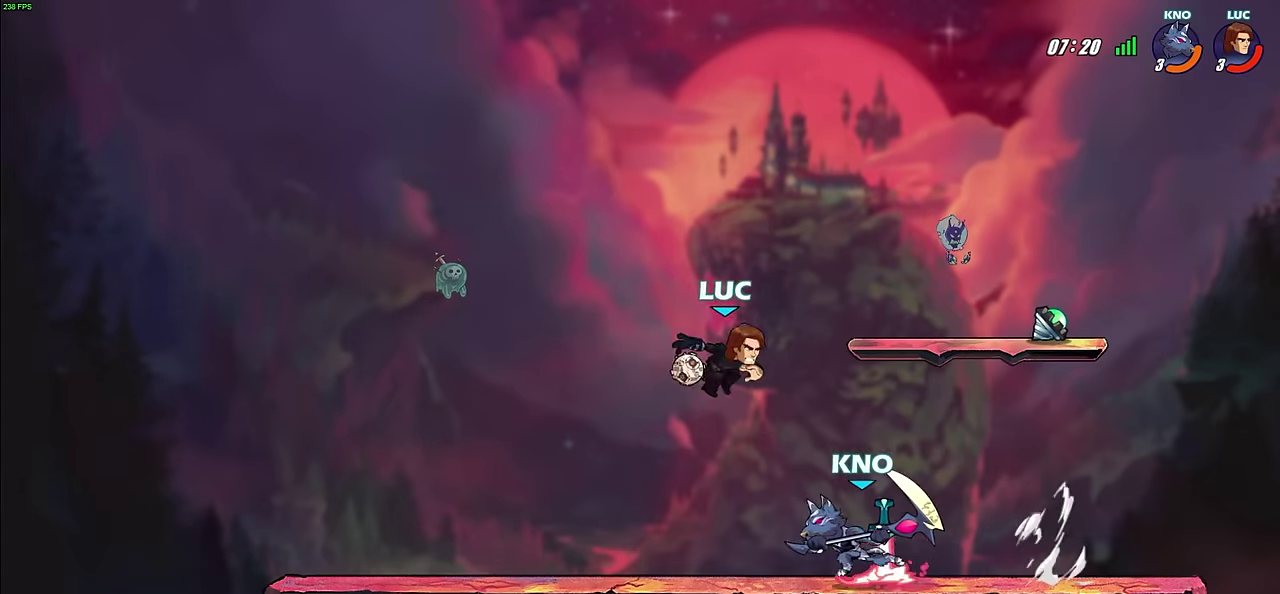
{"dt_ms": 500, "buttons": [], "left_stick": "center", "right_stick": "center", "events": [[33, "left_stick", "center"]]}
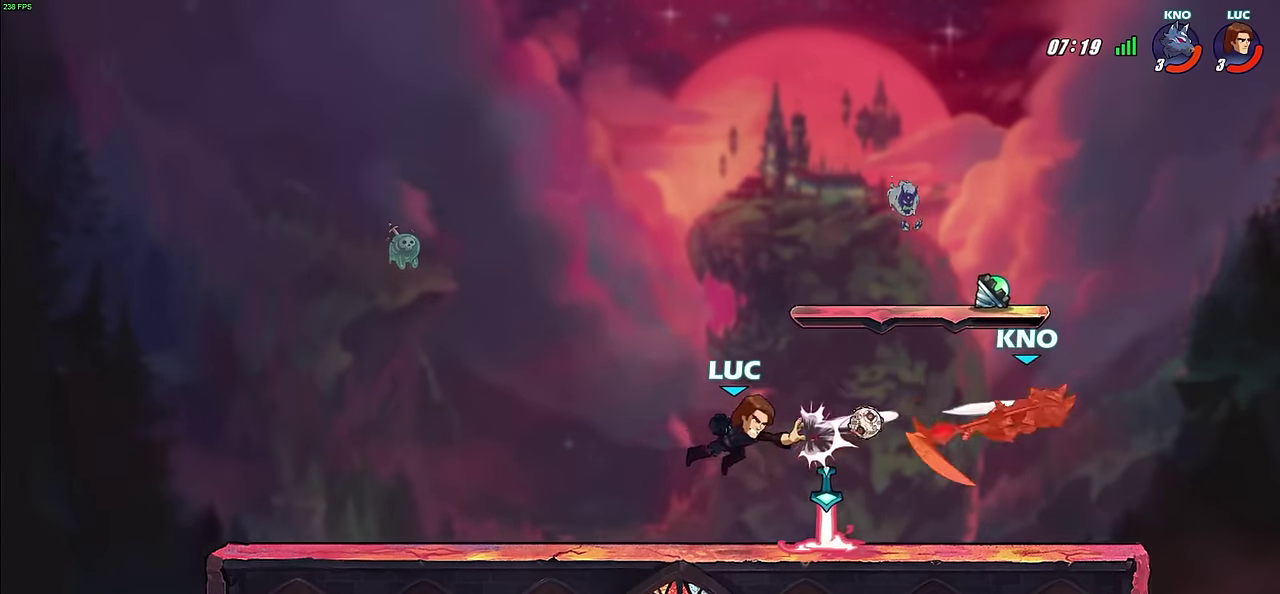
{"dt_ms": 600, "buttons": ["CIRCLE"], "left_stick": "down", "right_stick": "center", "events": [[383, "left_stick", "down"], [433, "R2", "down"], [450, "CIRCLE", "down"], [550, "R2", "up"]]}
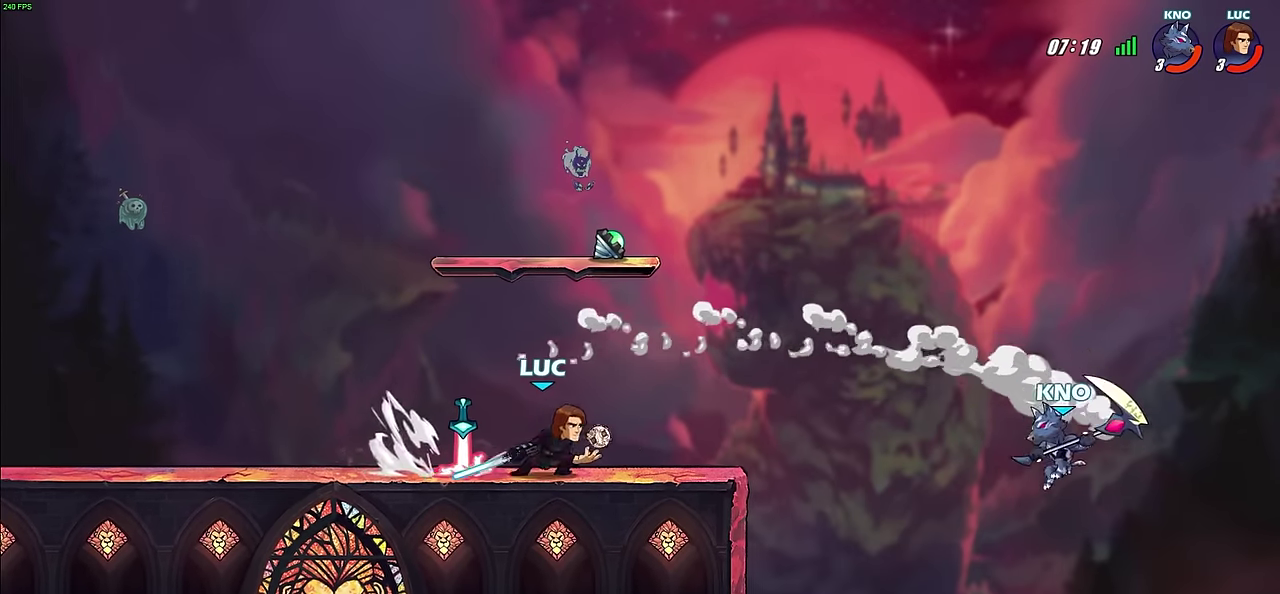
{"dt_ms": 300, "buttons": ["CIRCLE"], "left_stick": "down-right", "right_stick": "center", "events": [[250, "left_stick", "down-right"]]}
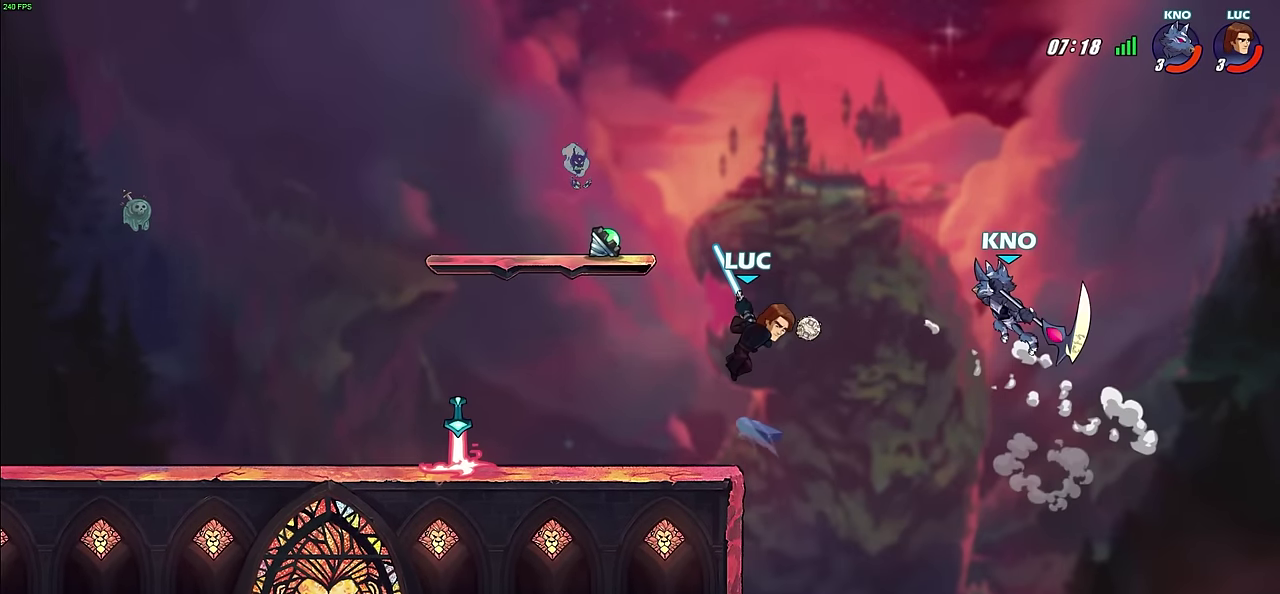
{"dt_ms": 400, "buttons": ["CIRCLE"], "left_stick": "left", "right_stick": "center", "events": [[83, "left_stick", "down"], [167, "left_stick", "down-left"], [383, "left_stick", "left"]]}
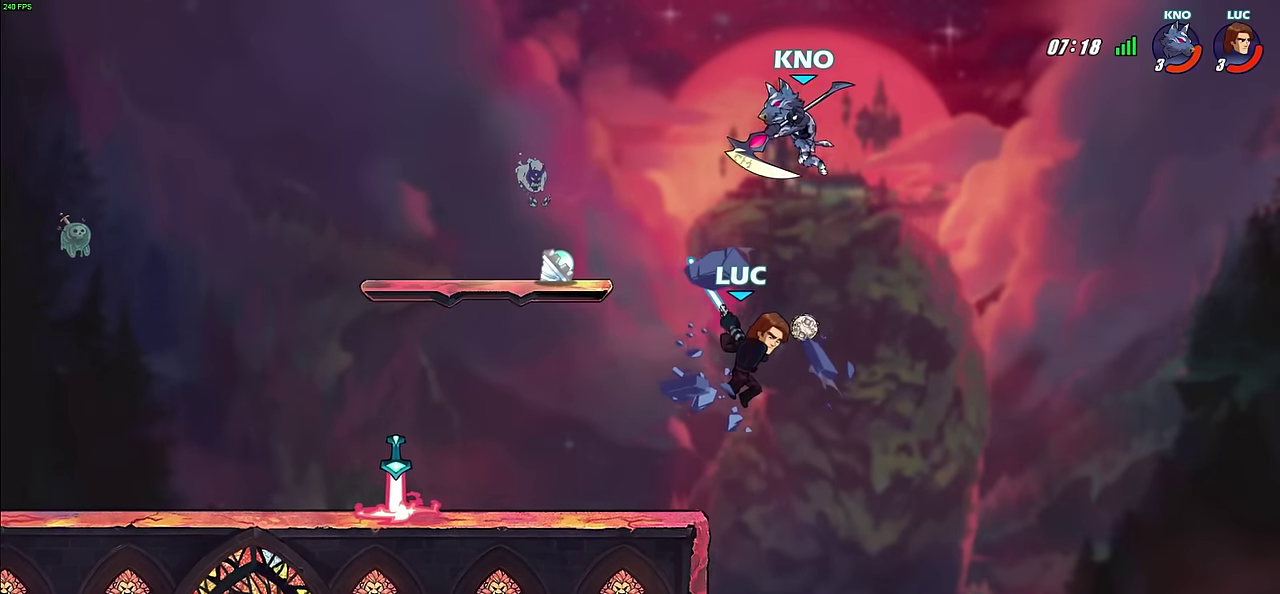
{"dt_ms": 700, "buttons": [], "left_stick": "right", "right_stick": "center", "events": [[433, "left_stick", "center"], [500, "left_stick", "right"], [567, "CIRCLE", "up"]]}
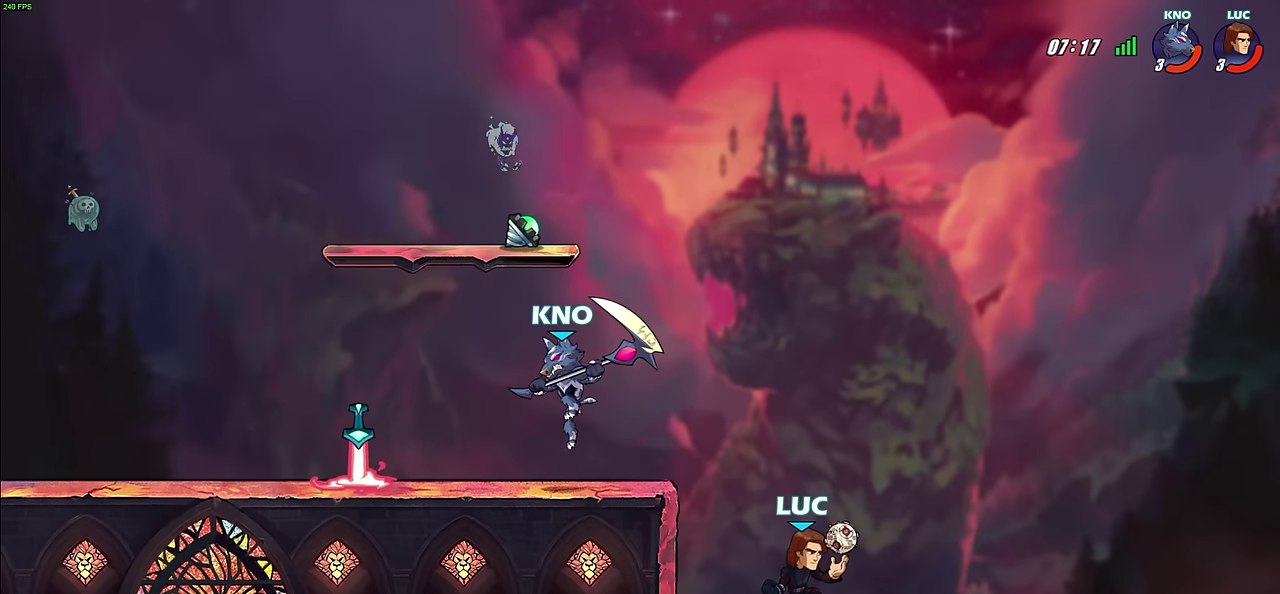
{"dt_ms": 600, "buttons": [], "left_stick": "center", "right_stick": "center", "events": [[117, "left_stick", "down-right"], [183, "CROSS", "down"], [217, "left_stick", "center"], [317, "CROSS", "up"], [450, "R2", "down"], [467, "CIRCLE", "down"], [583, "CIRCLE", "up"], [600, "R2", "up"]]}
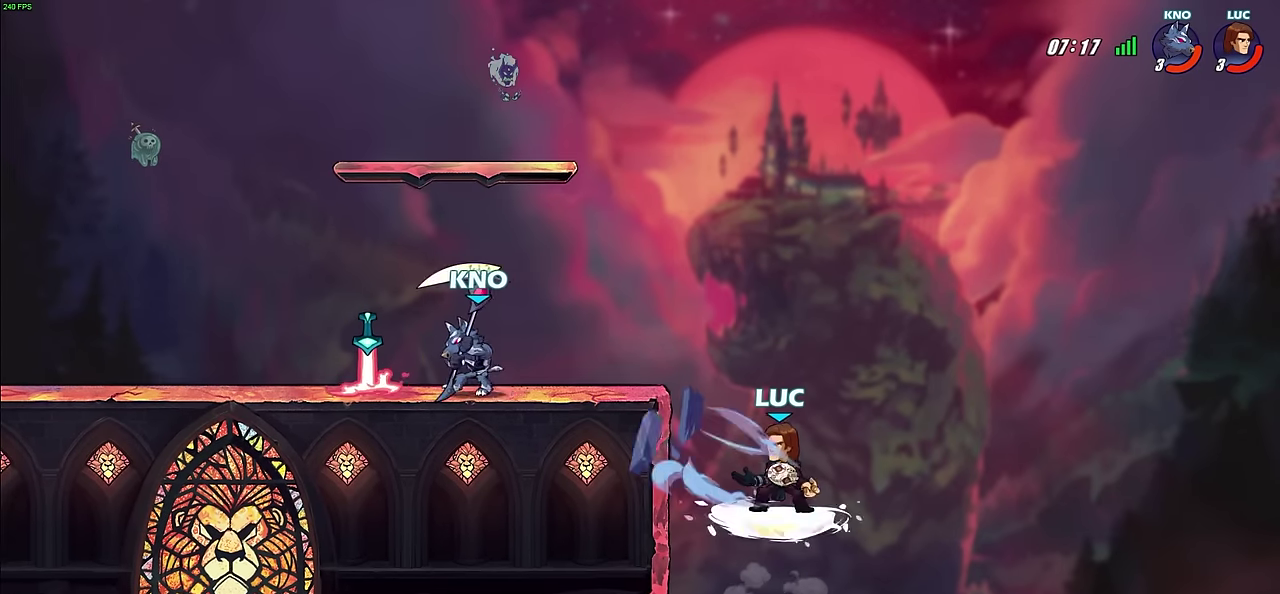
{"dt_ms": 300, "buttons": [], "left_stick": "center", "right_stick": "center", "events": []}
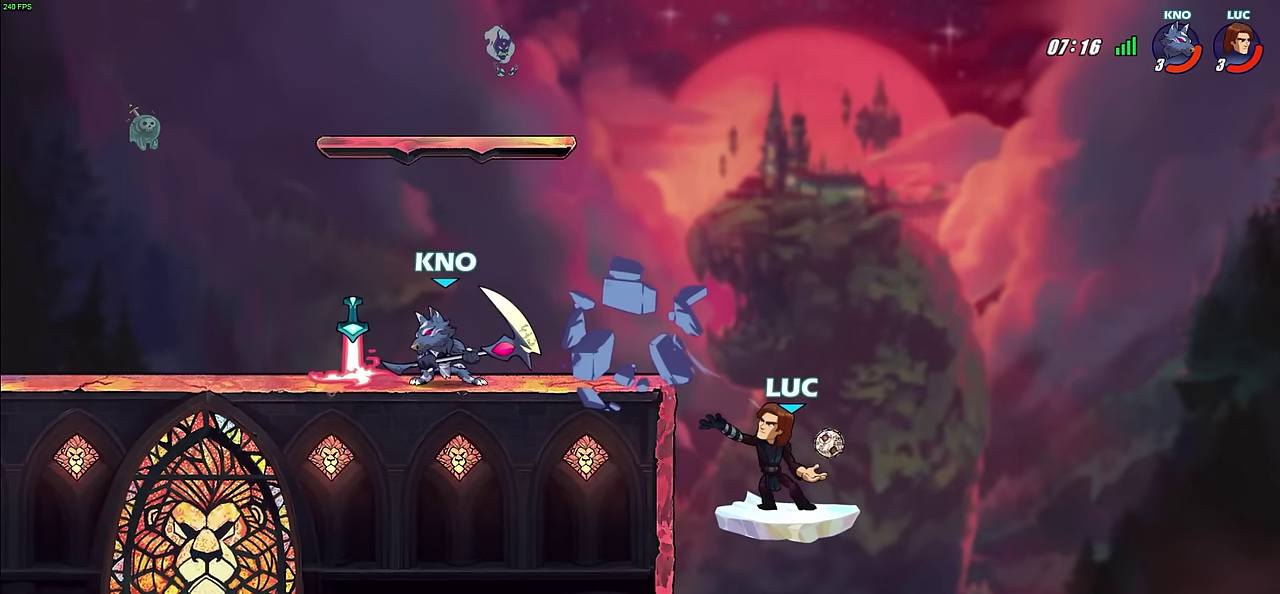
{"dt_ms": 500, "buttons": [], "left_stick": "up-left", "right_stick": "center", "events": [[250, "left_stick", "left"], [333, "left_stick", "up-left"]]}
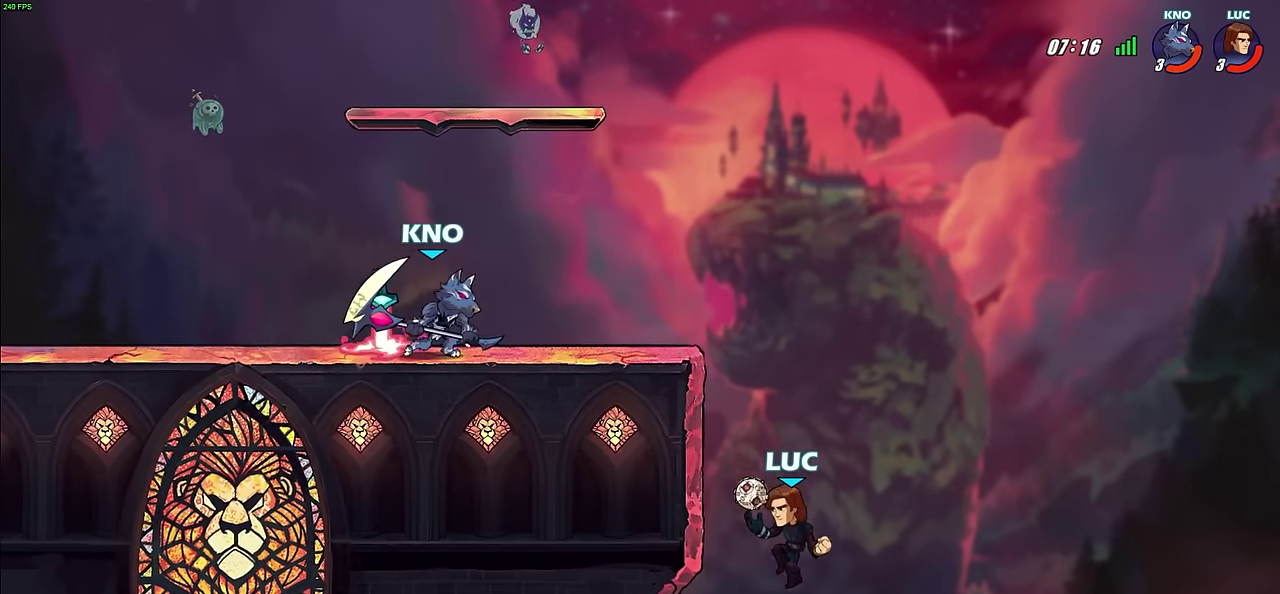
{"dt_ms": 500, "buttons": [], "left_stick": "left", "right_stick": "center", "events": [[133, "CROSS", "down"], [200, "left_stick", "left"], [267, "CROSS", "up"]]}
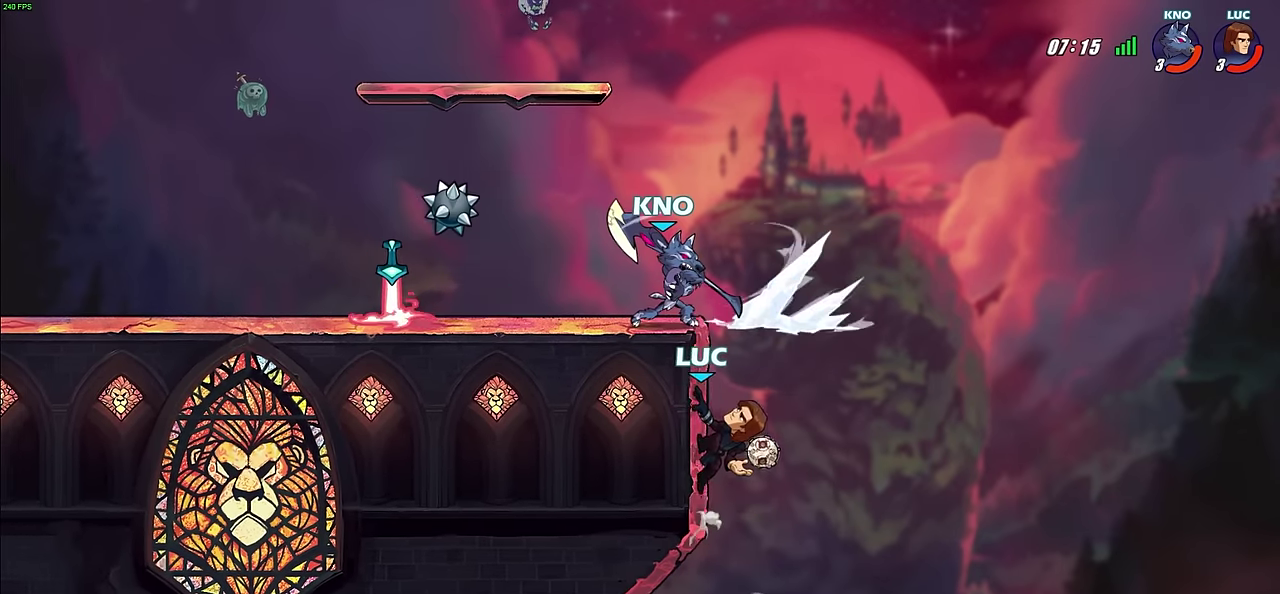
{"dt_ms": 600, "buttons": [], "left_stick": "left", "right_stick": "center", "events": [[100, "CIRCLE", "down"], [183, "CIRCLE", "up"]]}
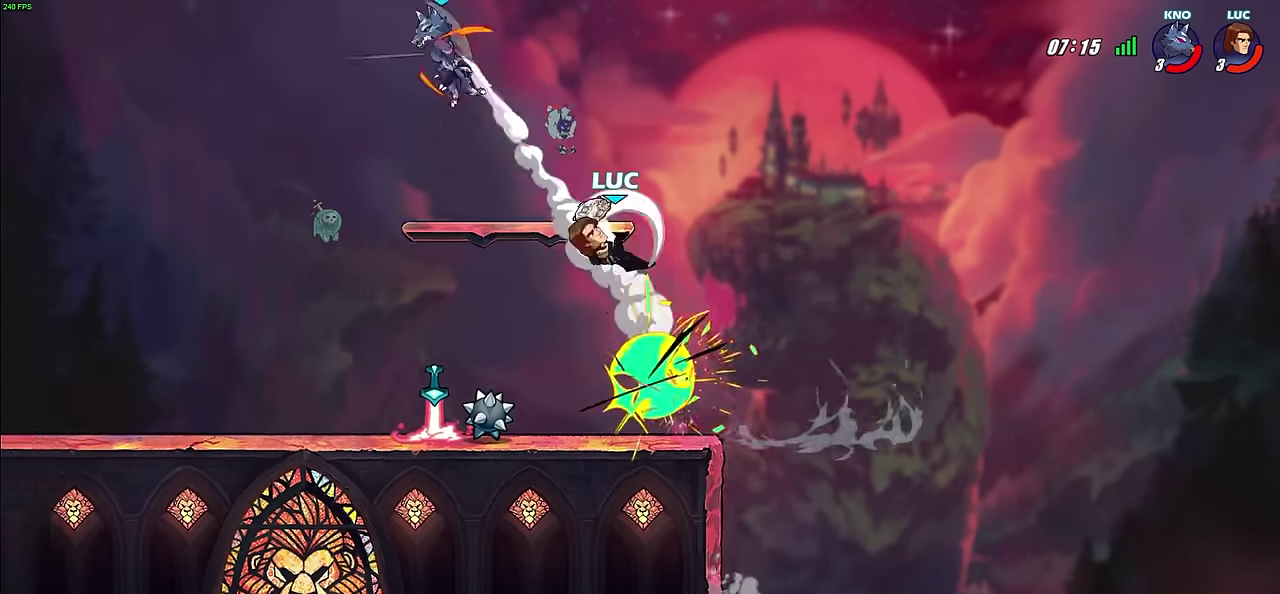
{"dt_ms": 600, "buttons": ["CIRCLE", "R2"], "left_stick": "center", "right_stick": "center", "events": [[483, "left_stick", "center"], [533, "R2", "down"], [550, "CIRCLE", "down"]]}
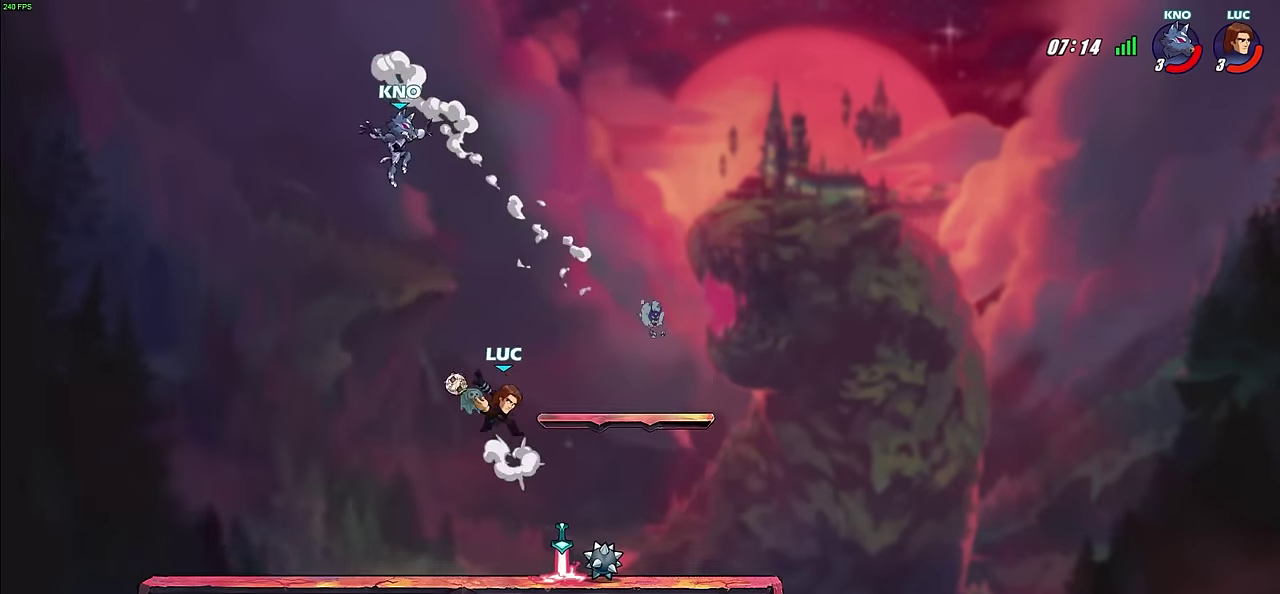
{"dt_ms": 500, "buttons": [], "left_stick": "center", "right_stick": "center", "events": [[33, "R2", "up"], [117, "CIRCLE", "up"]]}
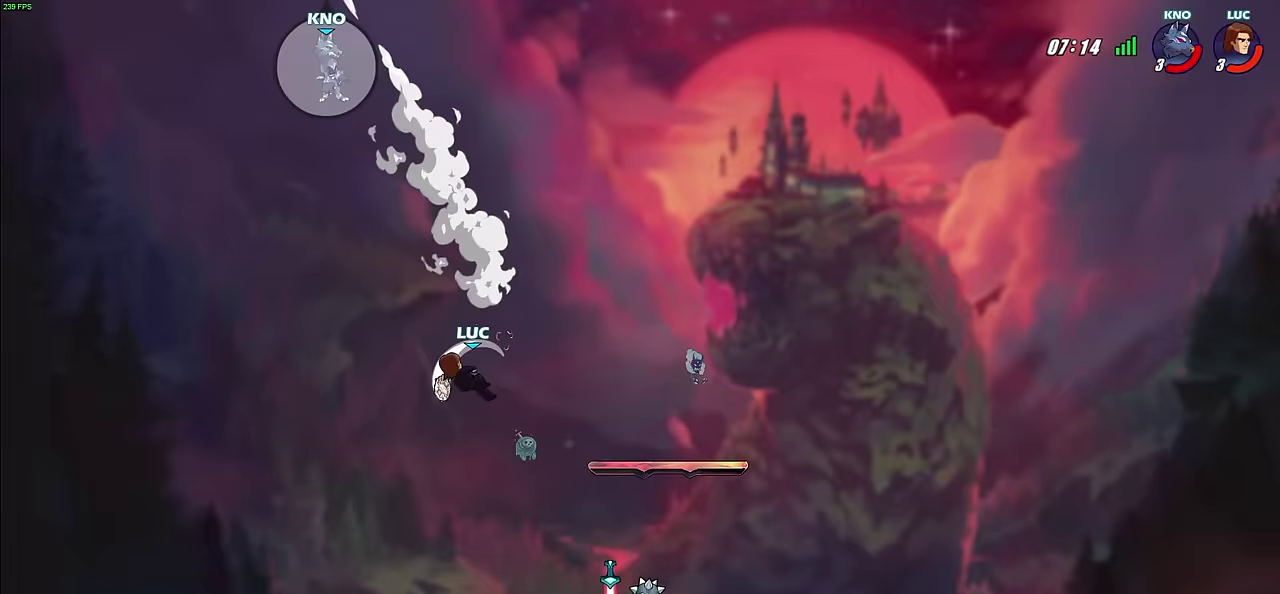
{"dt_ms": 300, "buttons": ["CROSS"], "left_stick": "center", "right_stick": "center", "events": [[267, "CROSS", "down"]]}
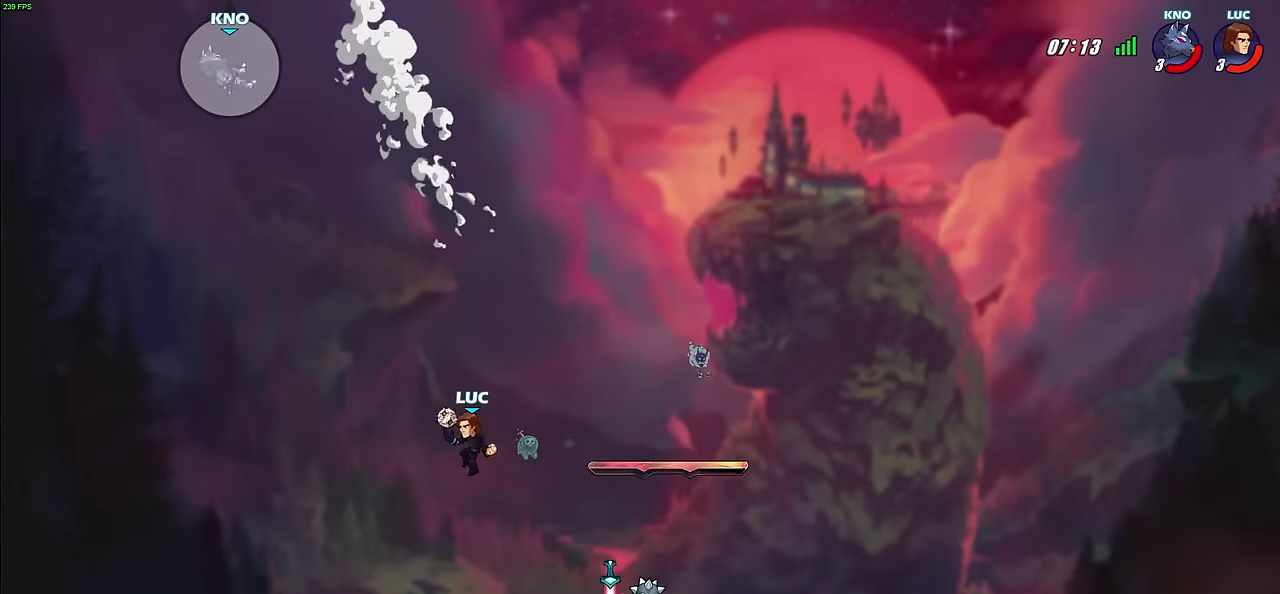
{"dt_ms": 500, "buttons": ["CROSS"], "left_stick": "right", "right_stick": "center", "events": [[33, "left_stick", "left"], [100, "CROSS", "up"], [400, "CROSS", "down"], [467, "left_stick", "right"]]}
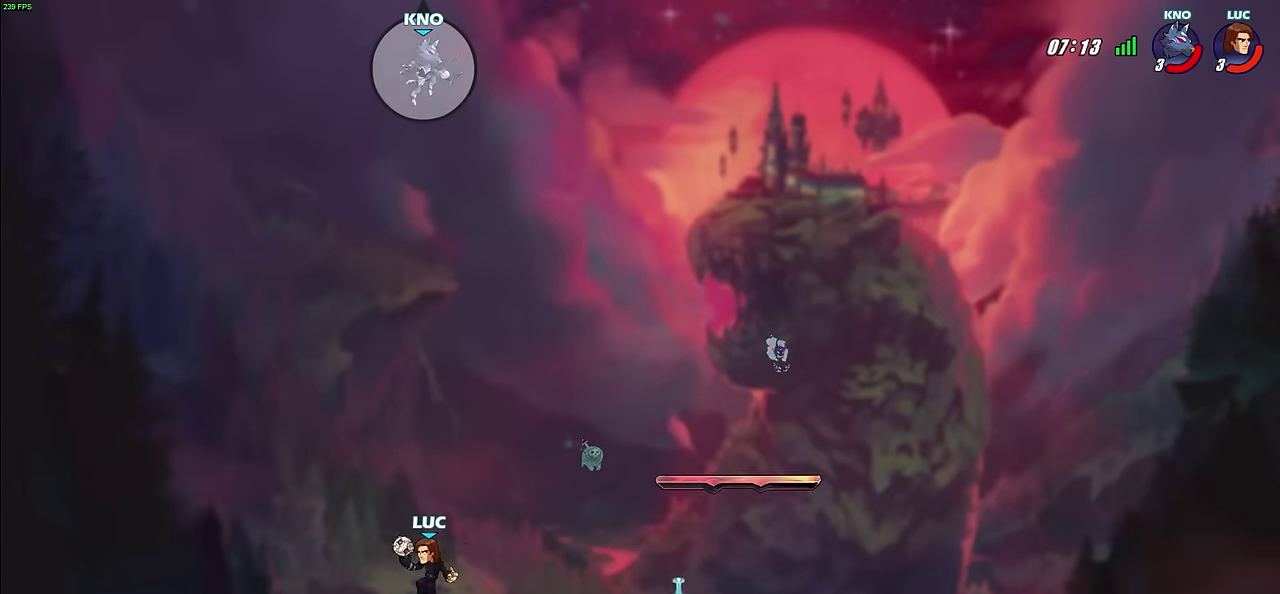
{"dt_ms": 600, "buttons": ["CIRCLE"], "left_stick": "center", "right_stick": "center", "events": [[50, "CROSS", "up"], [550, "left_stick", "center"], [600, "CIRCLE", "down"]]}
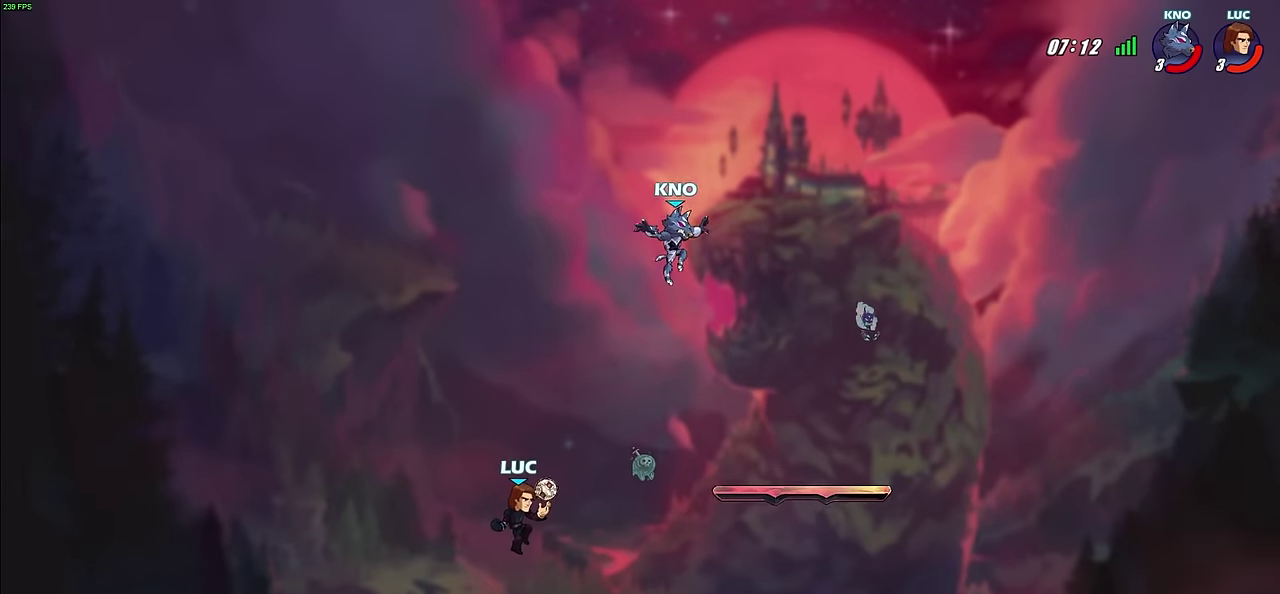
{"dt_ms": 500, "buttons": [], "left_stick": "center", "right_stick": "center", "events": [[17, "R2", "down"], [67, "CIRCLE", "up"], [67, "R2", "up"]]}
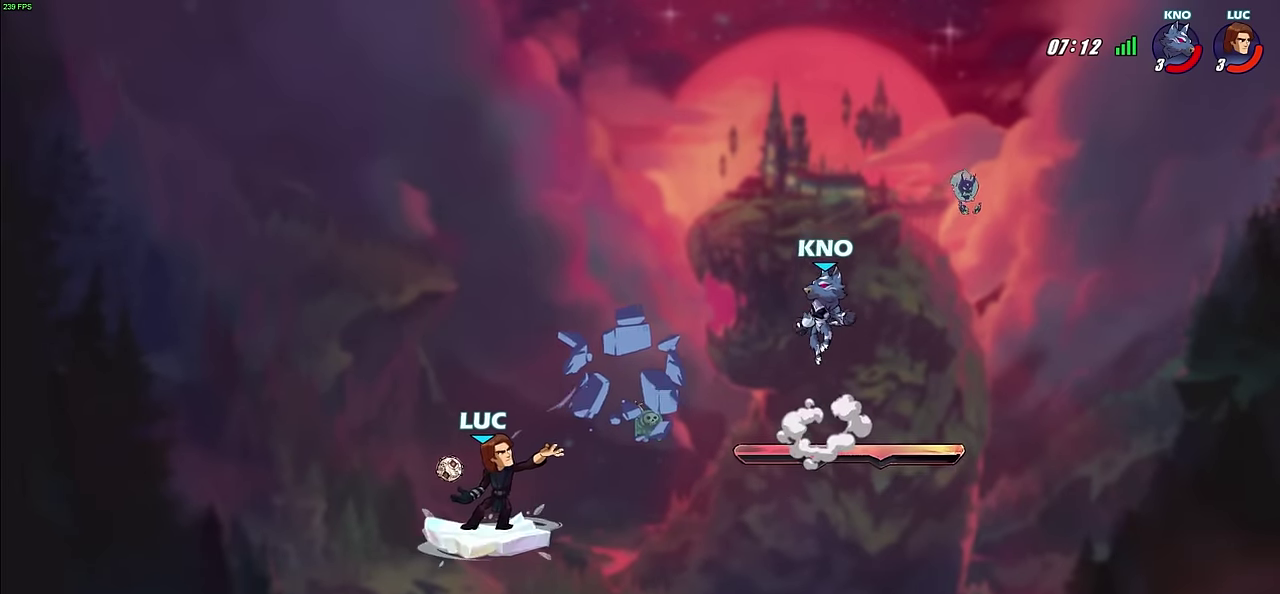
{"dt_ms": 600, "buttons": [], "left_stick": "center", "right_stick": "center", "events": [[167, "left_stick", "right"], [333, "left_stick", "center"]]}